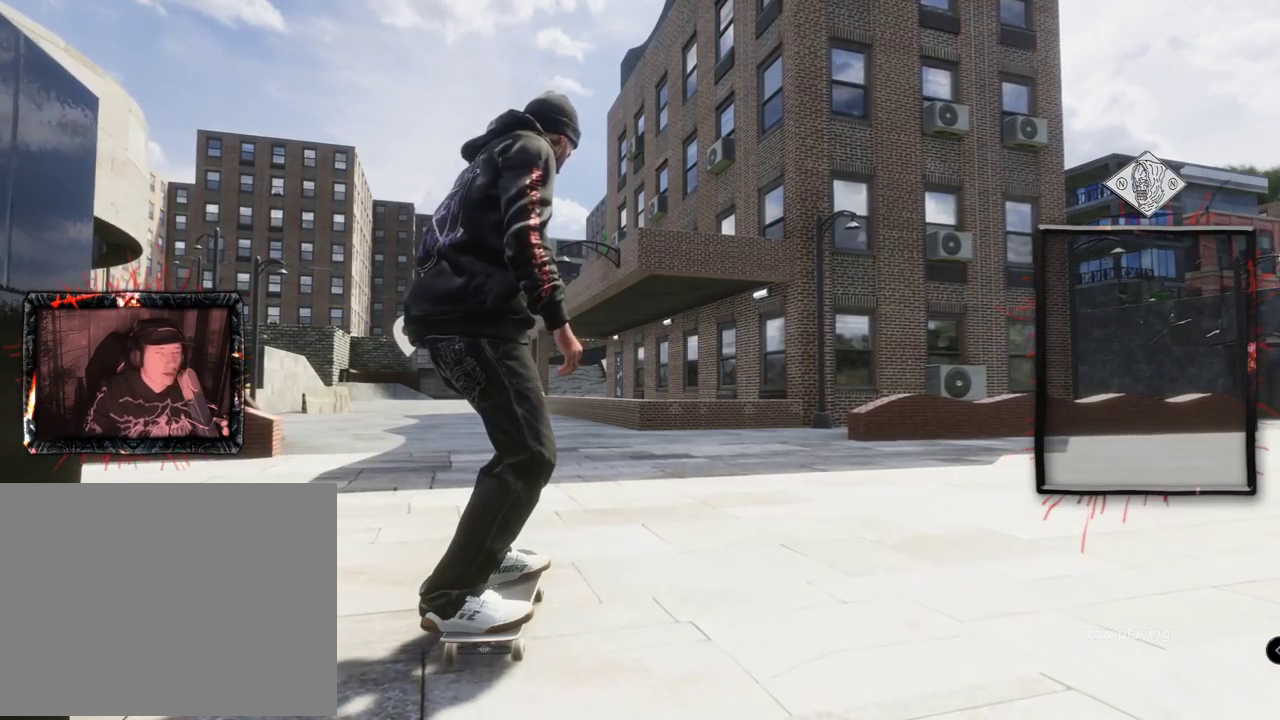
Gameplay with a controller (Xbox layout); each line is a JSON object with the inputs held at the frame after it. "events" lists button and stick changes between this image and that frame as [ms after this image, input, new state], when the widget could be followed in between. Not read: L3 R3.
{"buttons": [], "left_stick": "center", "right_stick": "center", "events": [[151, "L2", "up"], [234, "L2", "down"], [284, "L2", "up"]]}
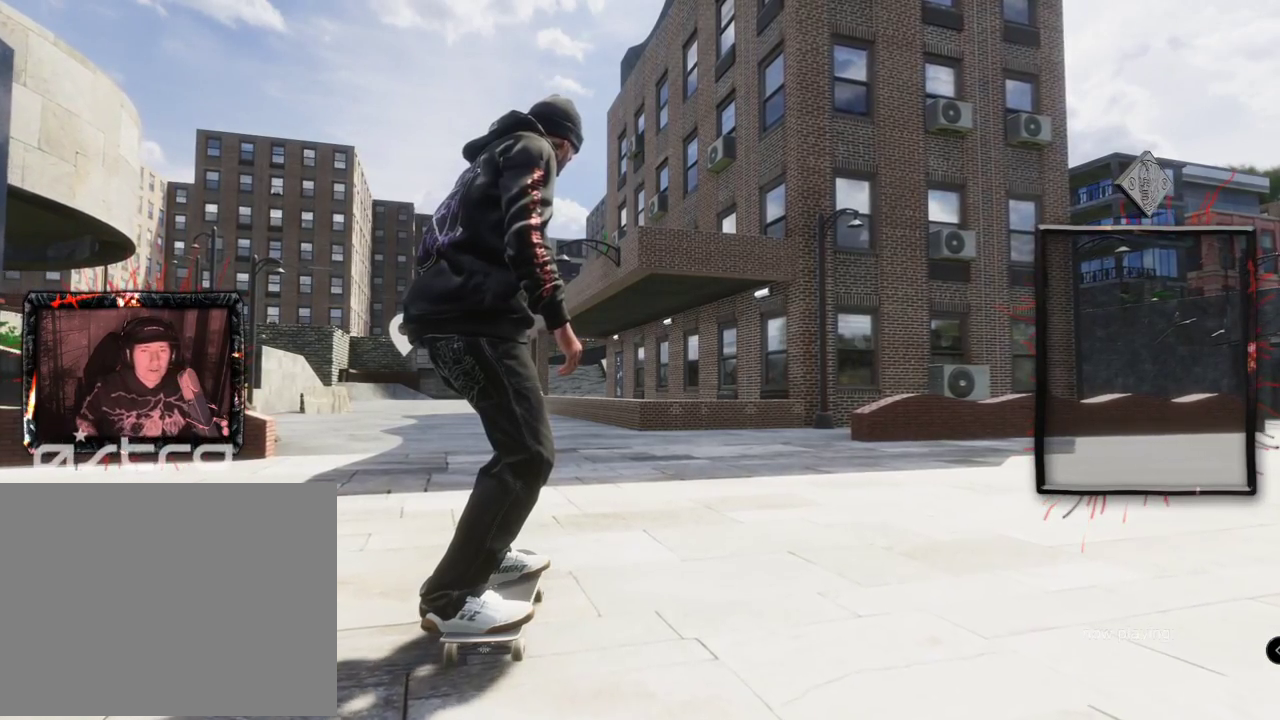
{"buttons": [], "left_stick": "center", "right_stick": "center", "events": []}
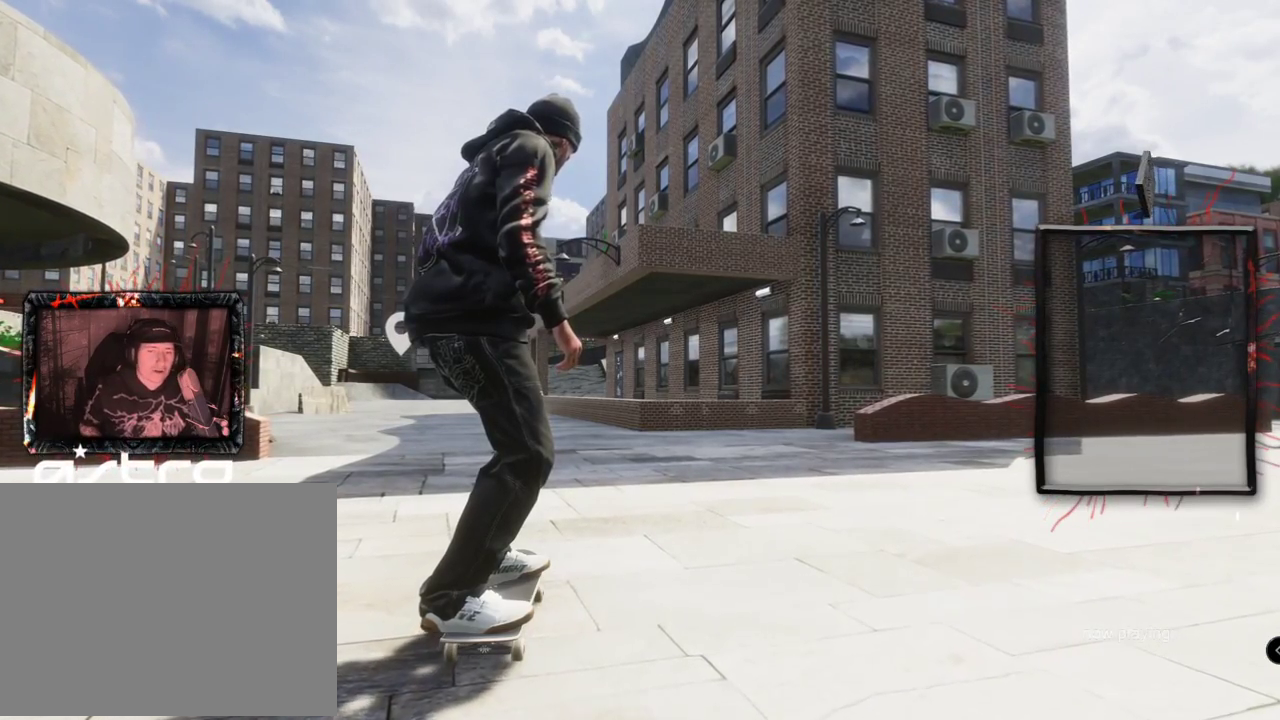
{"buttons": [], "left_stick": "center", "right_stick": "center", "events": []}
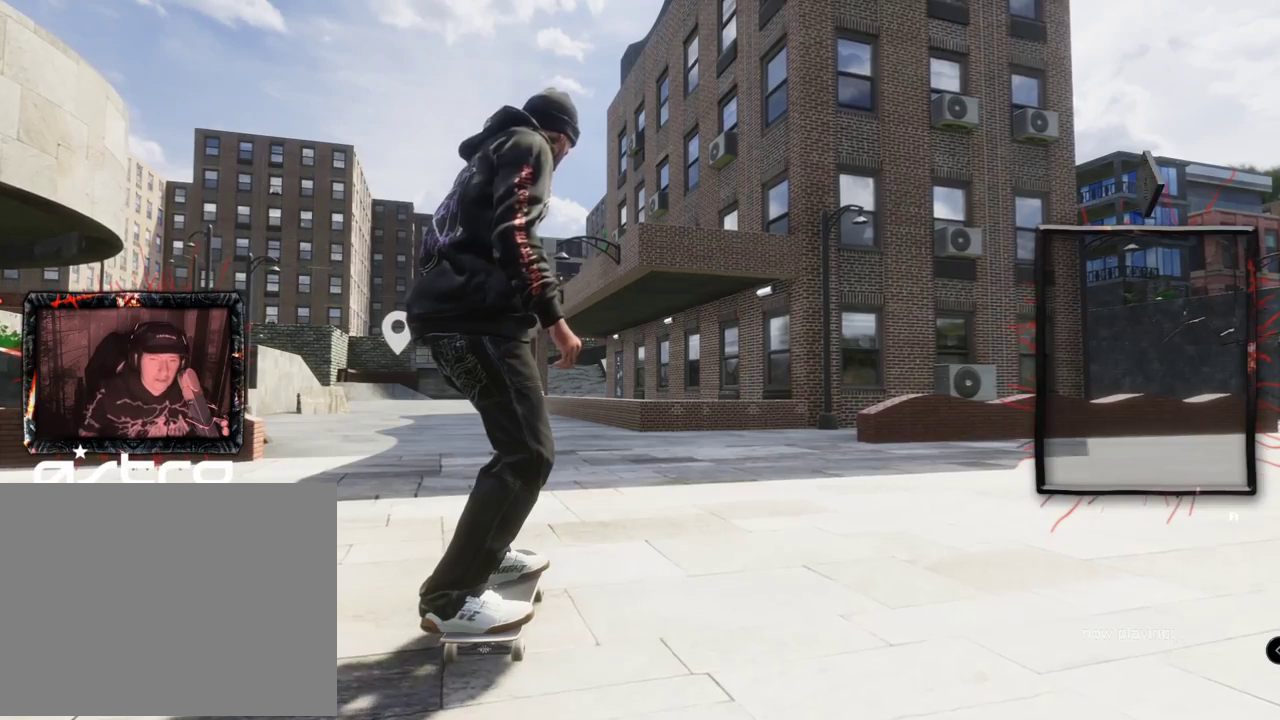
{"buttons": [], "left_stick": "center", "right_stick": "center", "events": []}
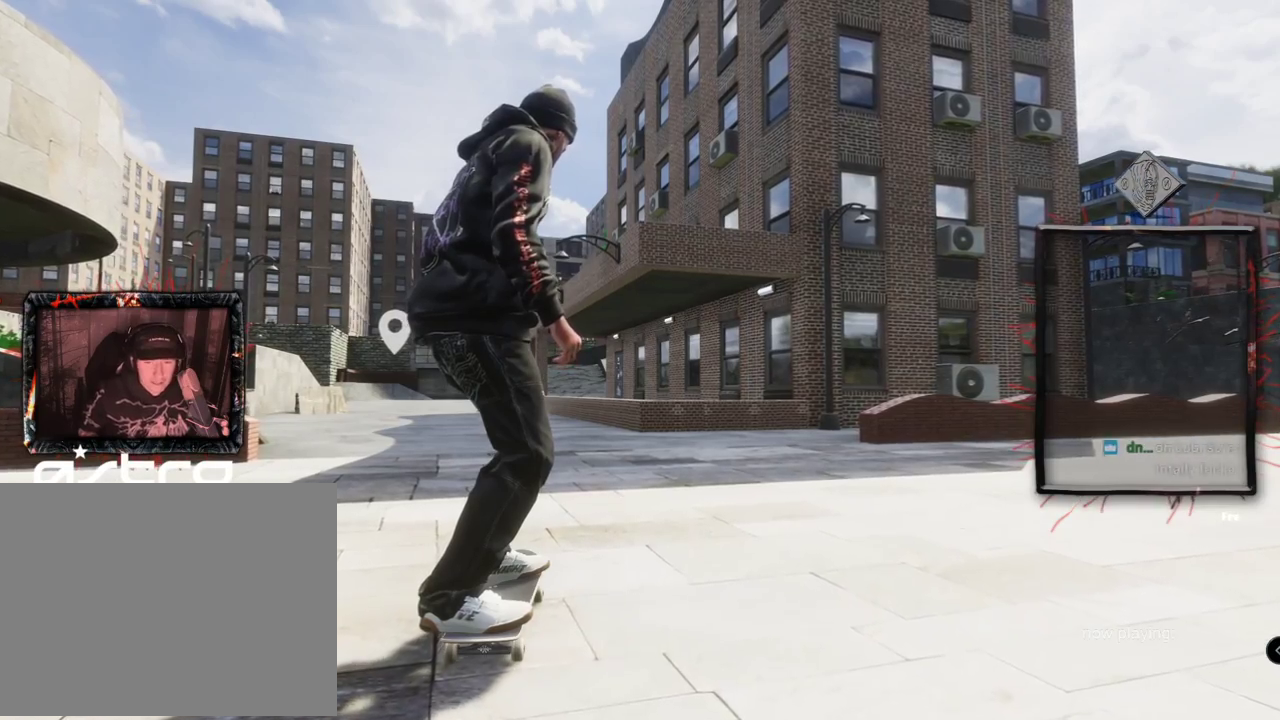
{"buttons": [], "left_stick": "center", "right_stick": "center", "events": []}
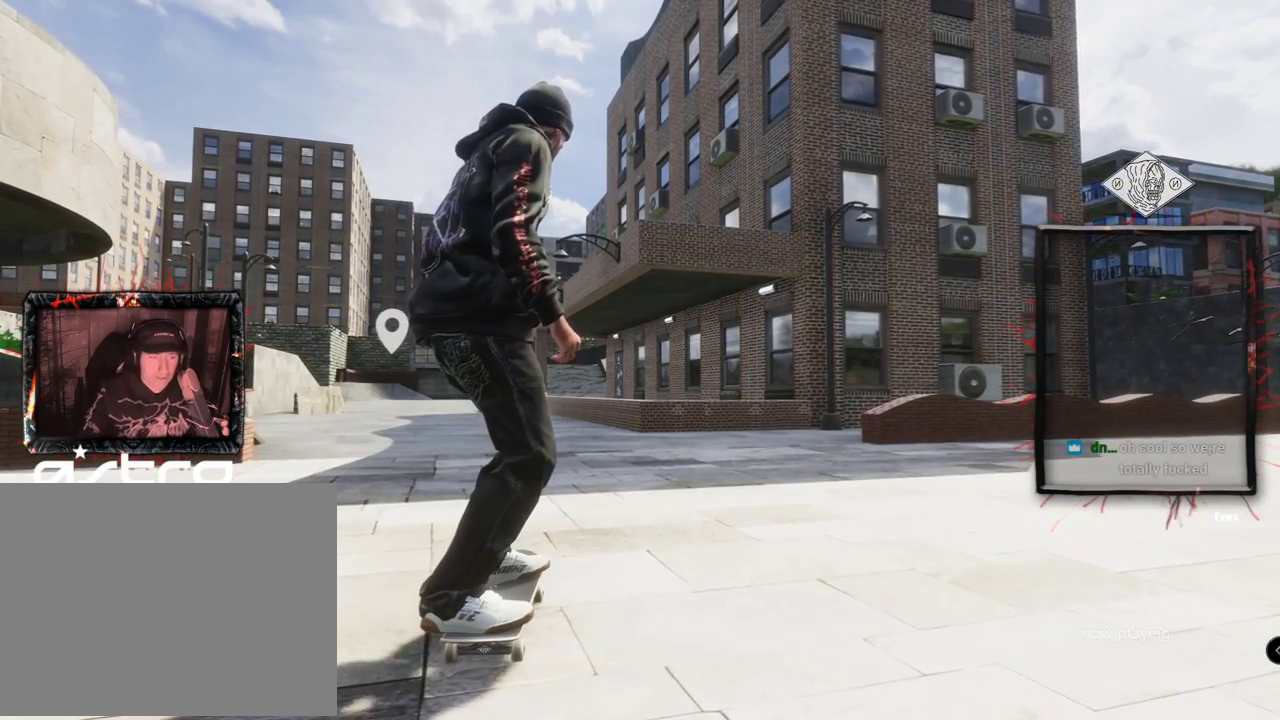
{"buttons": [], "left_stick": "center", "right_stick": "center", "events": []}
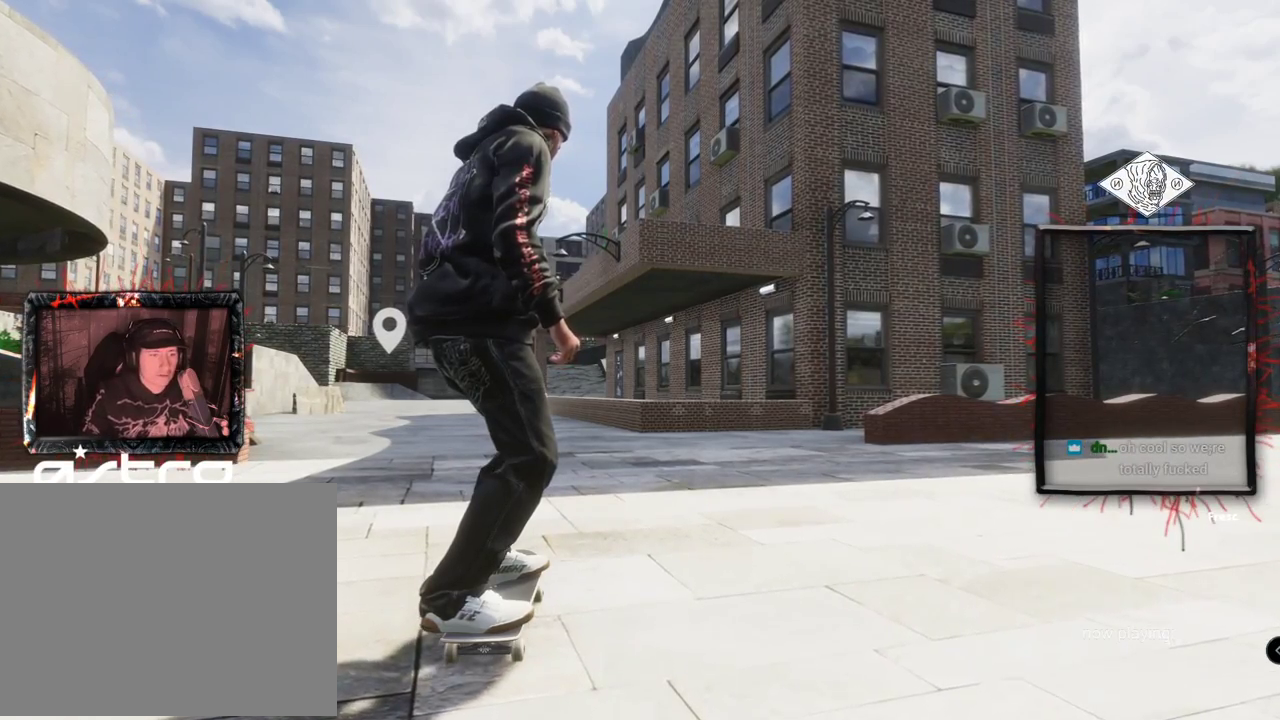
{"buttons": [], "left_stick": "center", "right_stick": "center", "events": []}
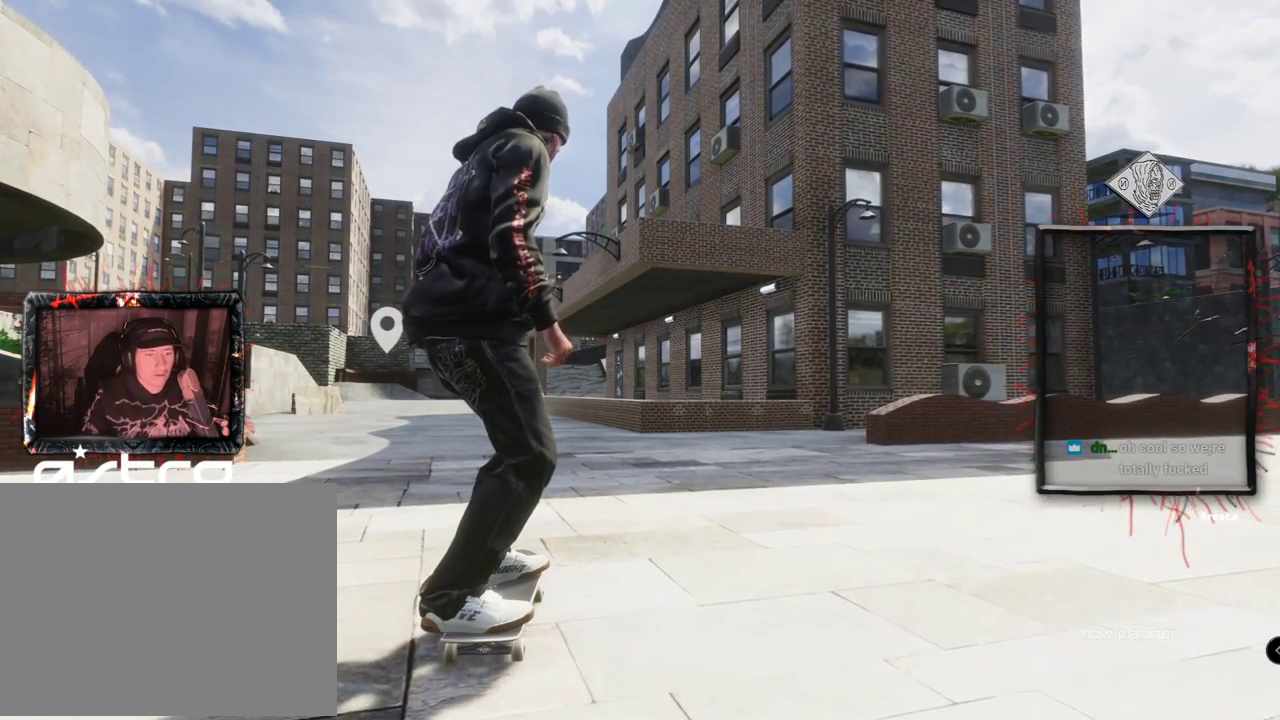
{"buttons": [], "left_stick": "center", "right_stick": "center", "events": []}
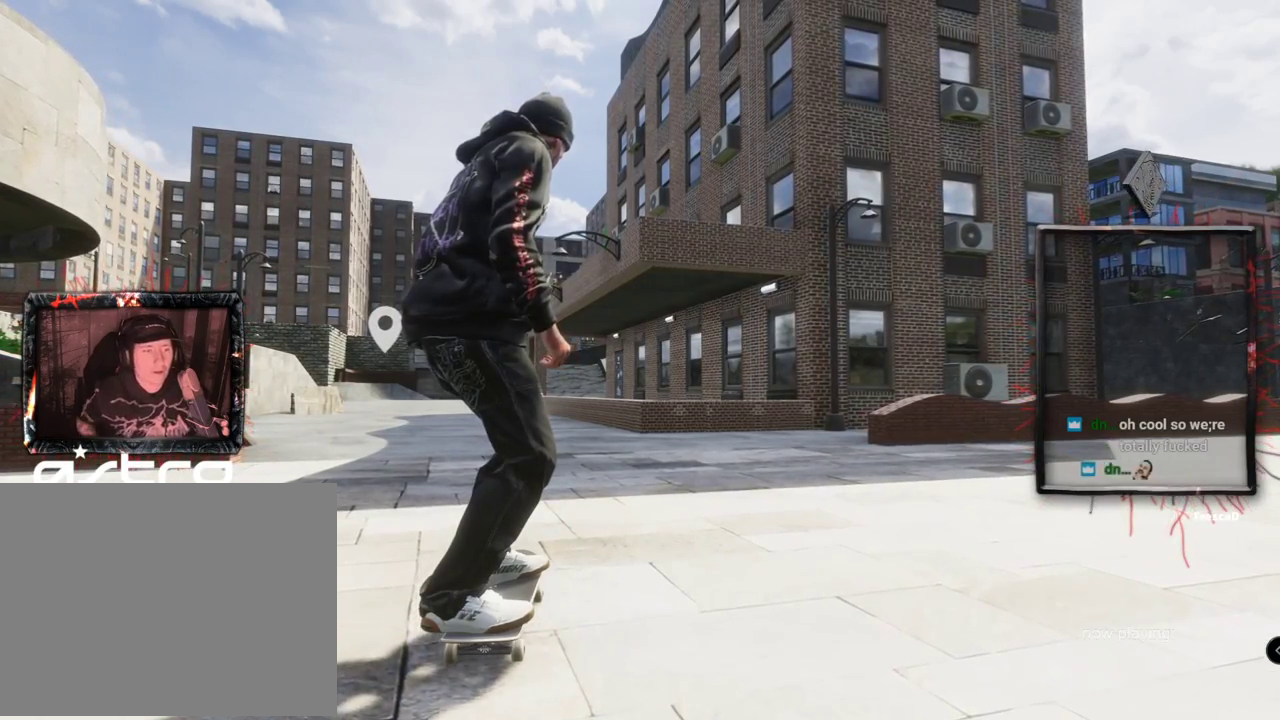
{"buttons": ["A"], "left_stick": "center", "right_stick": "center", "events": [[200, "A", "down"]]}
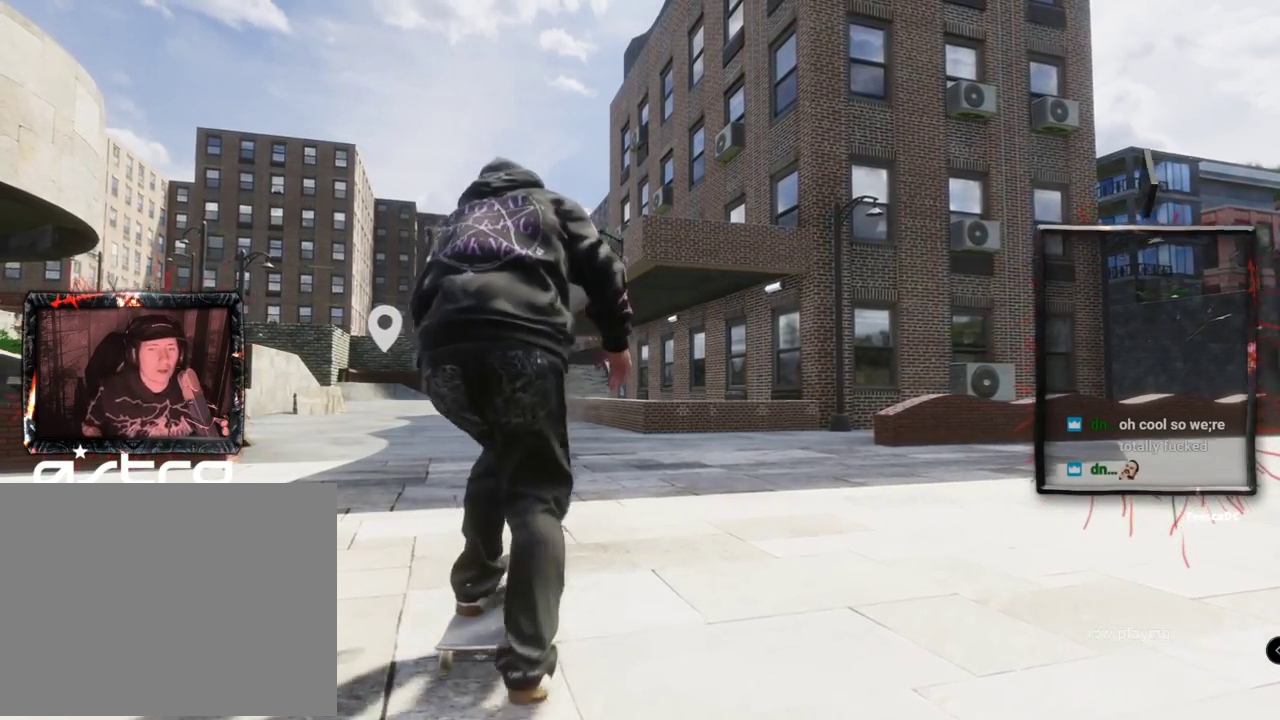
{"buttons": ["A", "R2"], "left_stick": "center", "right_stick": "center", "events": [[67, "L2", "down"], [267, "A", "up"], [267, "L2", "up"], [300, "A", "down"], [401, "R2", "down"]]}
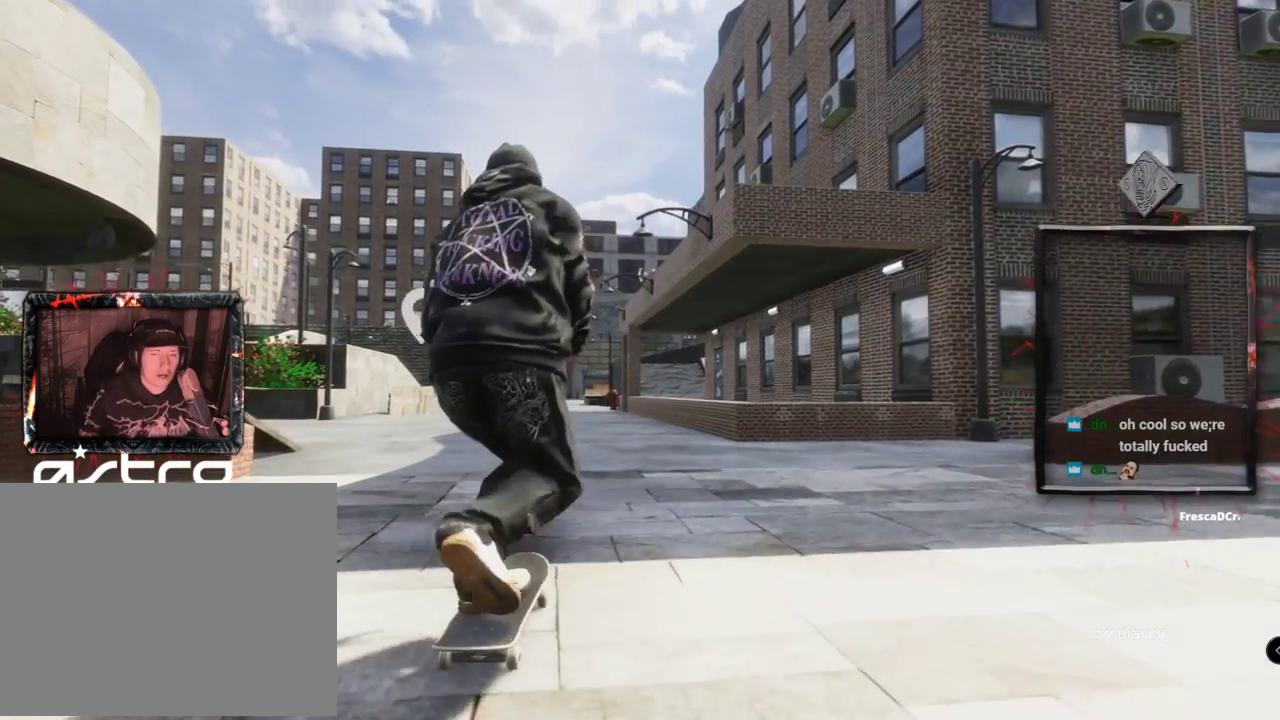
{"buttons": [], "left_stick": "center", "right_stick": "center", "events": [[50, "R2", "up"], [100, "L2", "down"], [350, "A", "up"], [383, "L2", "up"]]}
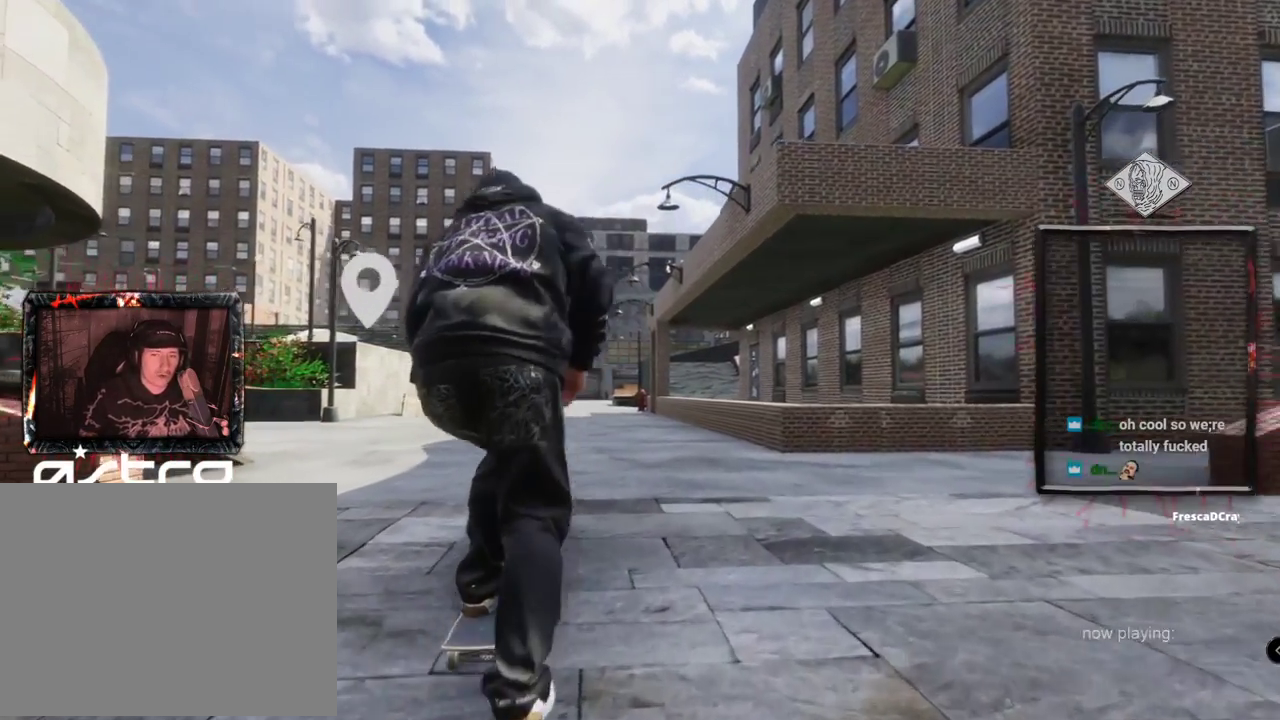
{"buttons": [], "left_stick": "center", "right_stick": "center", "events": [[34, "L2", "down"], [50, "right_stick", "right"], [184, "L2", "up"], [267, "right_stick", "center"]]}
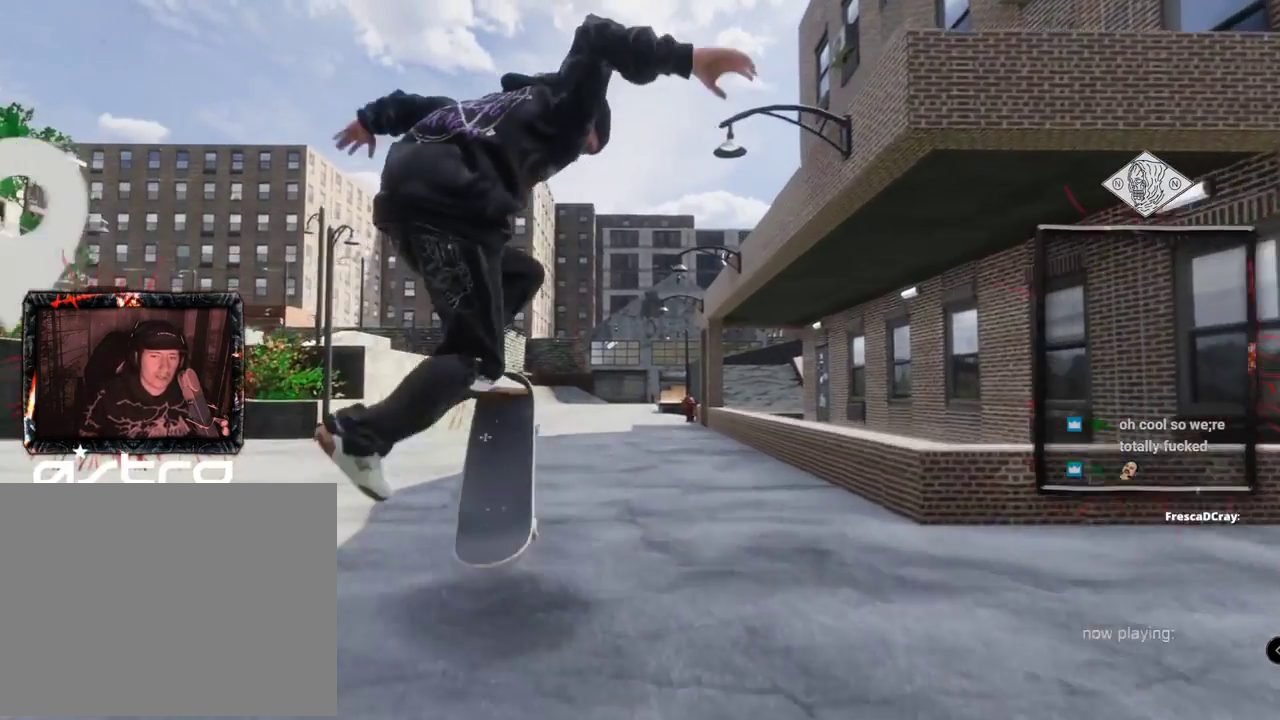
{"buttons": [], "left_stick": "center", "right_stick": "center", "events": []}
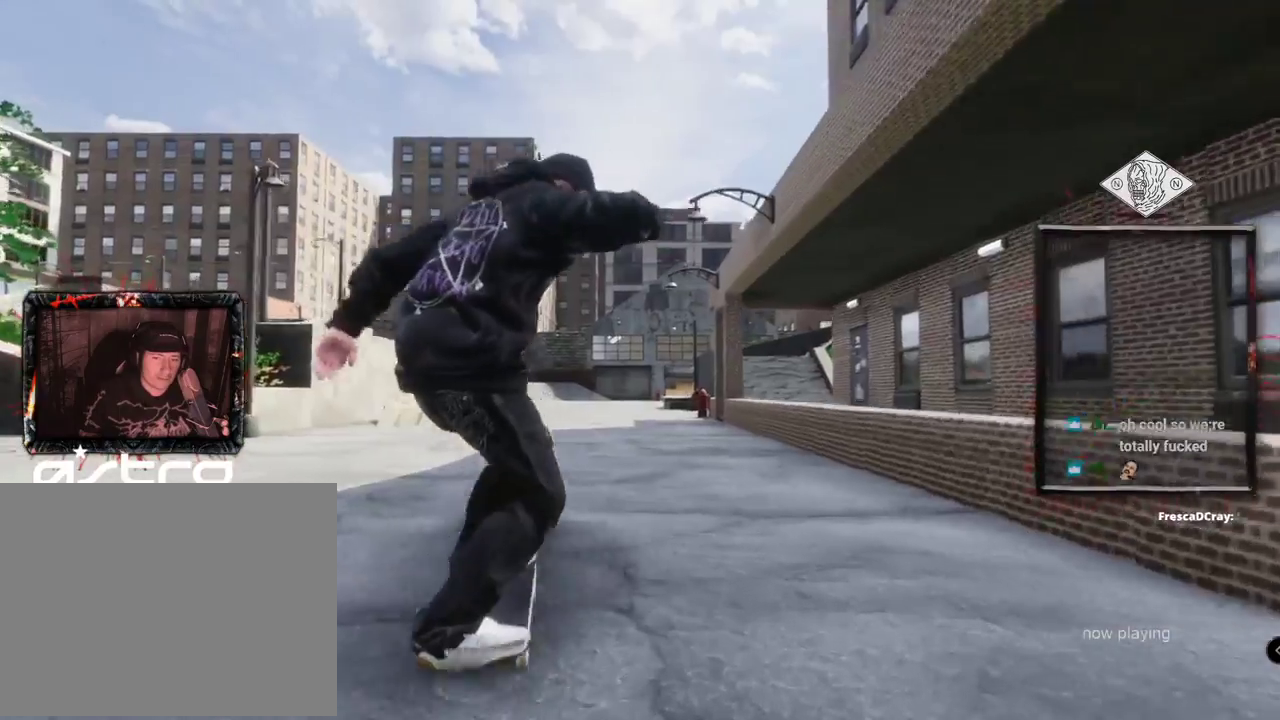
{"buttons": ["A", "L2"], "left_stick": "center", "right_stick": "center", "events": [[150, "L2", "down"], [317, "A", "down"]]}
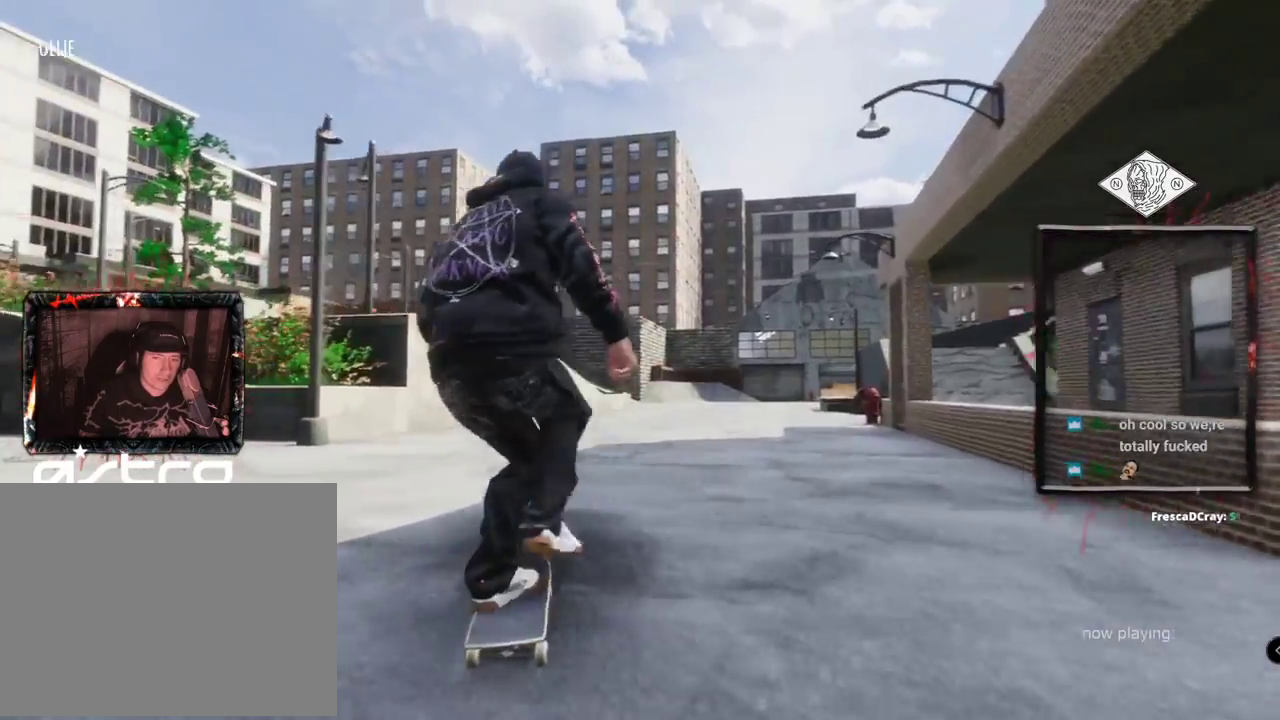
{"buttons": ["A", "R2"], "left_stick": "center", "right_stick": "center", "events": [[50, "L2", "up"], [333, "R2", "down"]]}
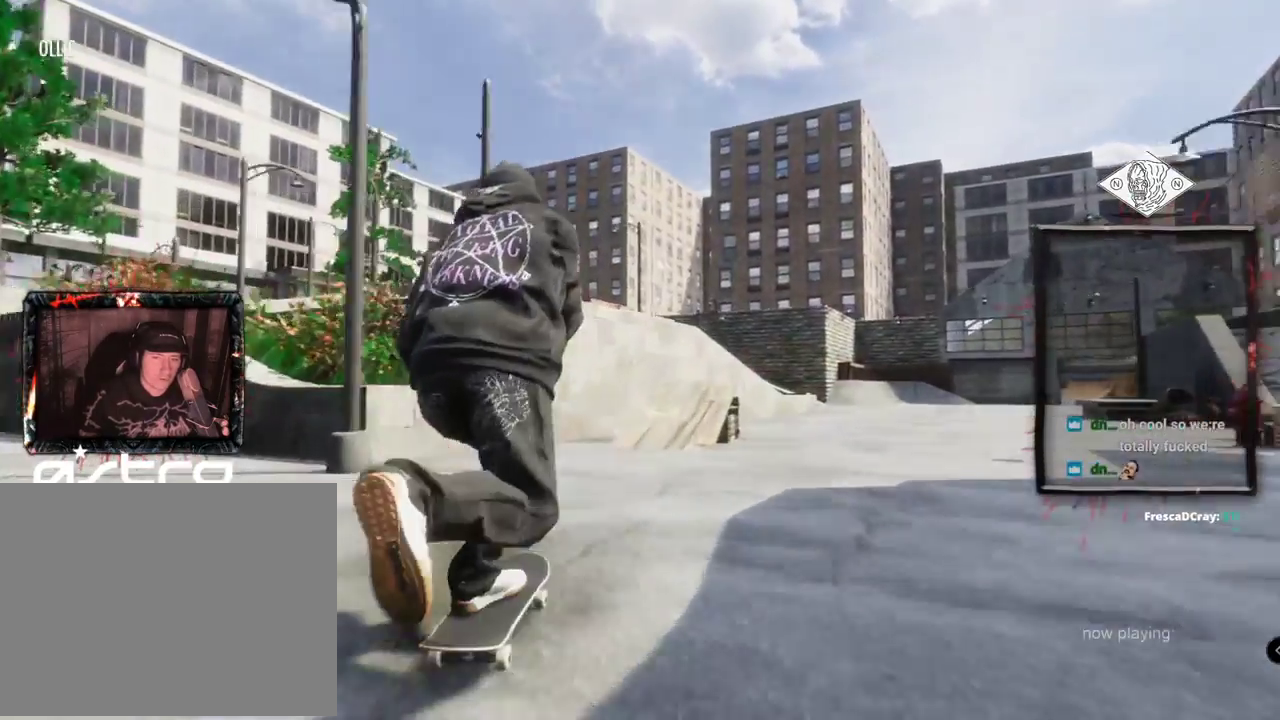
{"buttons": [], "left_stick": "center", "right_stick": "center", "events": [[50, "R2", "up"], [317, "R2", "down"], [401, "R2", "up"], [501, "A", "up"]]}
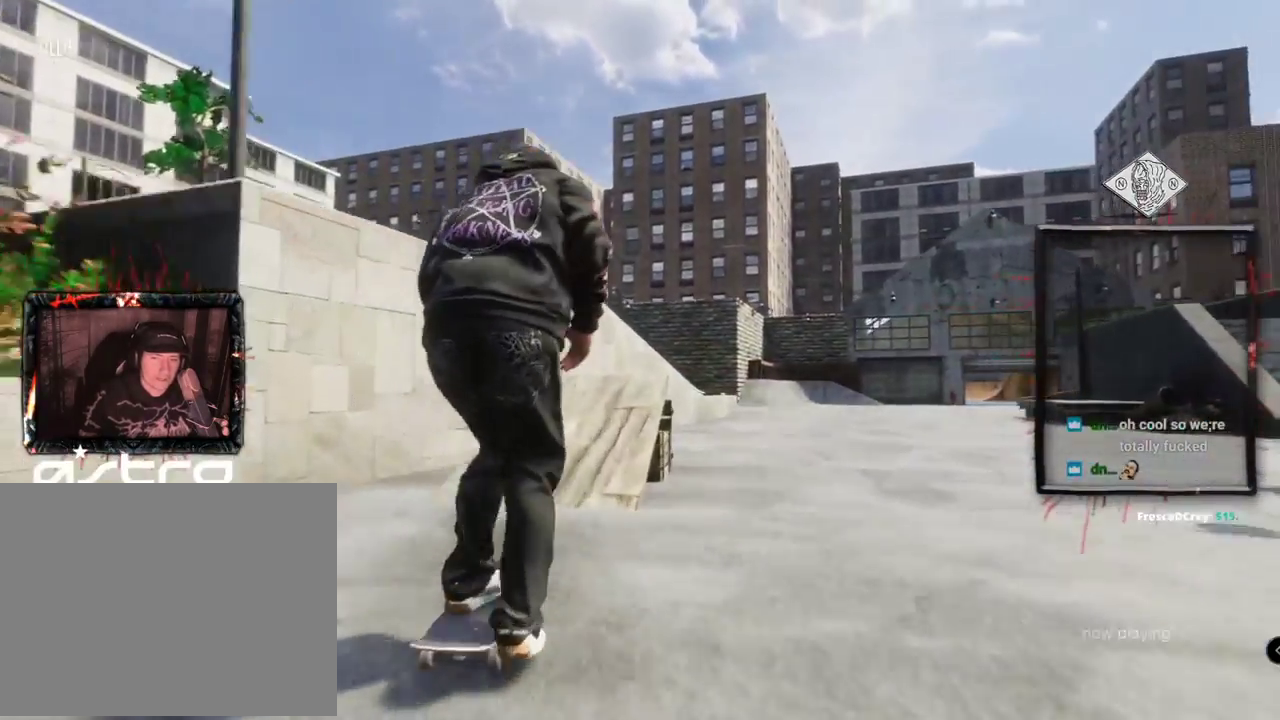
{"buttons": ["L2"], "left_stick": "center", "right_stick": "down", "events": [[217, "right_stick", "up"], [233, "L2", "down"], [250, "left_stick", "up"], [417, "right_stick", "center"], [467, "left_stick", "center"], [467, "right_stick", "down"]]}
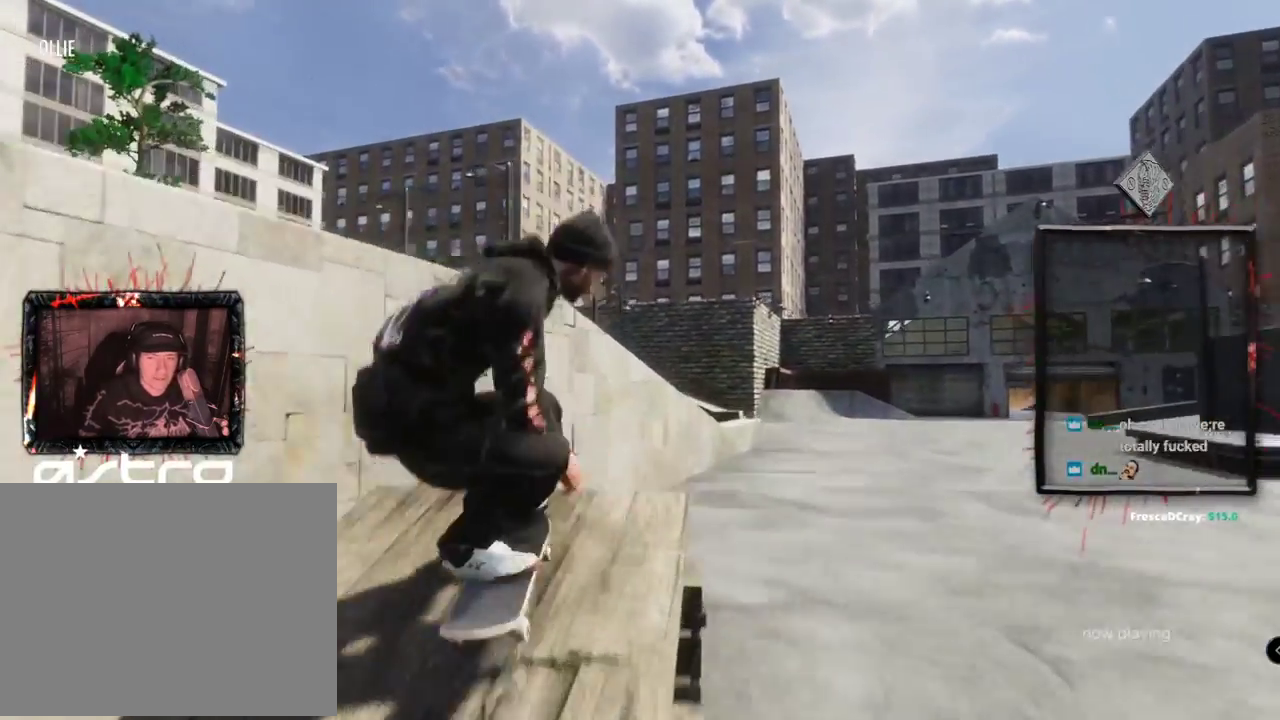
{"buttons": ["L2"], "left_stick": "center", "right_stick": "center"}
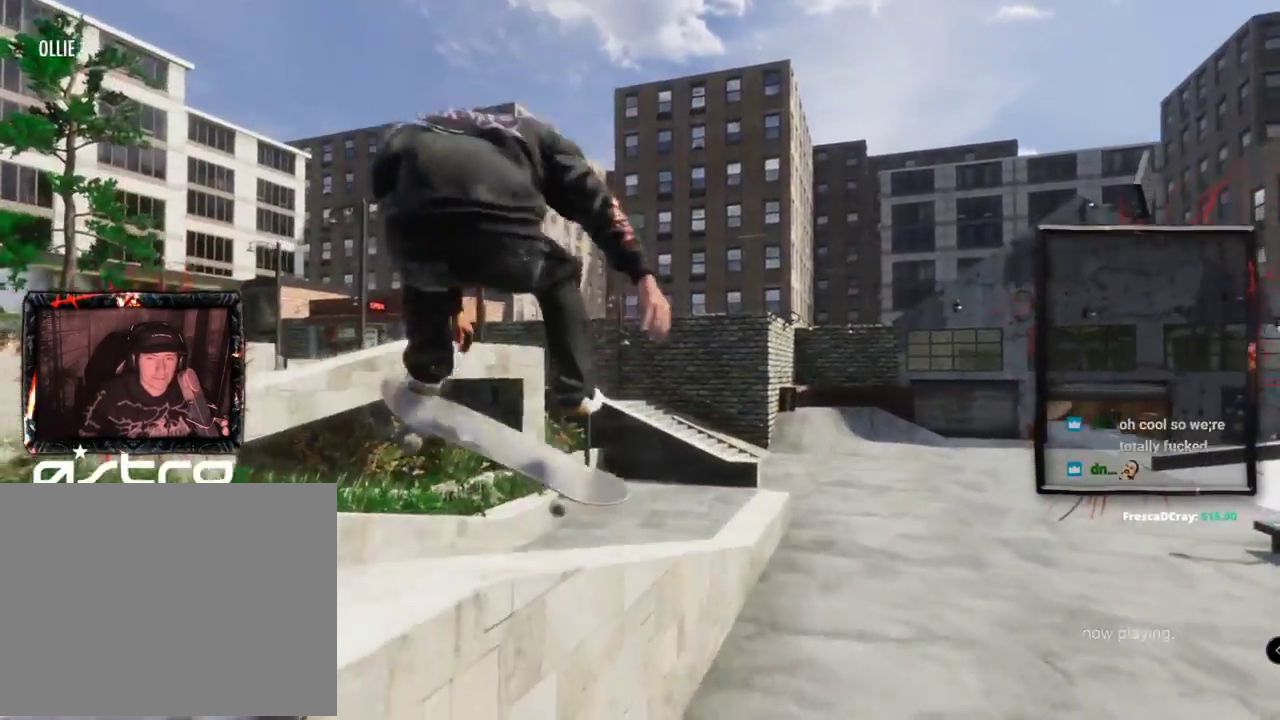
{"buttons": [], "left_stick": "center", "right_stick": "center"}
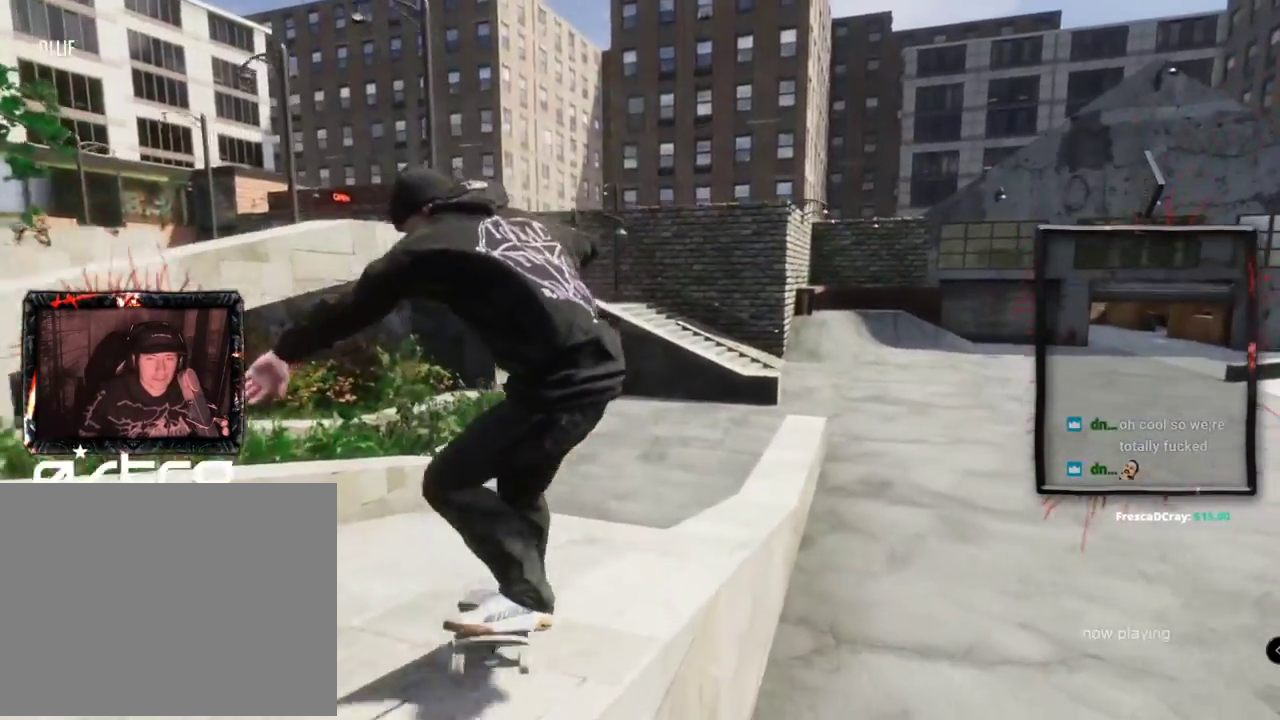
{"buttons": [], "left_stick": "up", "right_stick": "up", "events": [[84, "left_stick", "up"], [117, "right_stick", "up"]]}
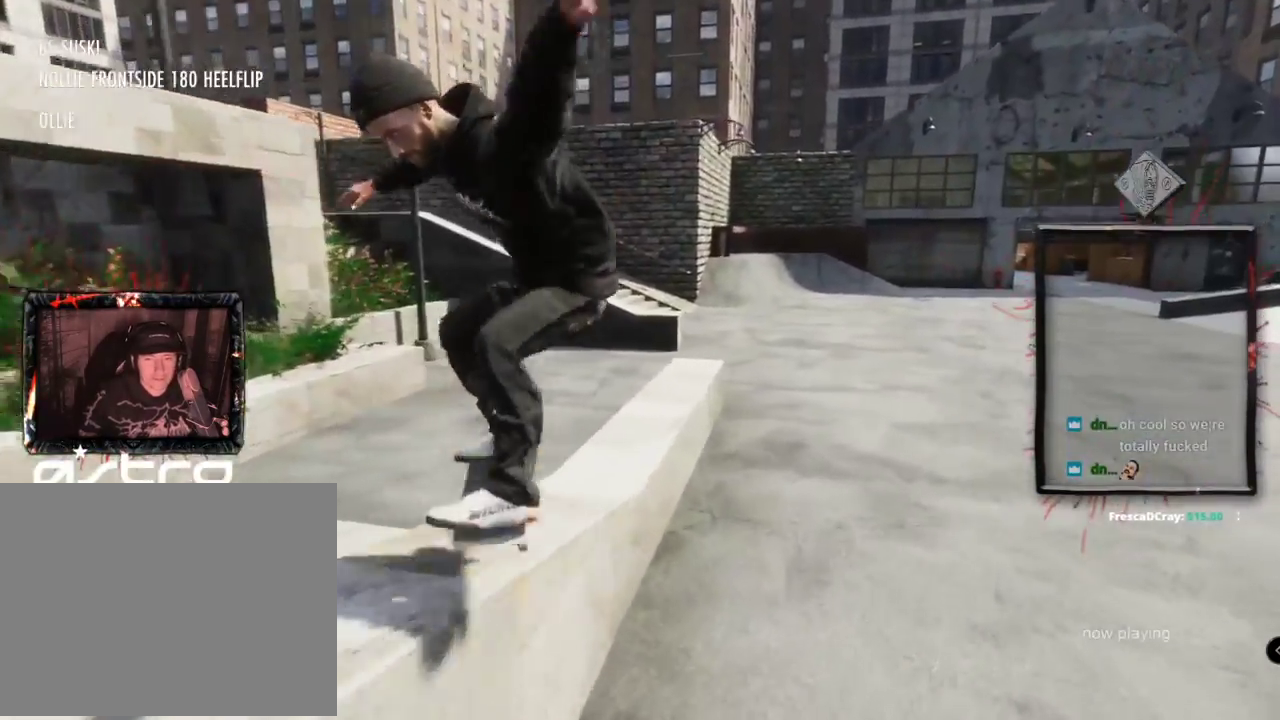
{"buttons": ["DPAD_UP"], "left_stick": "center", "right_stick": "center"}
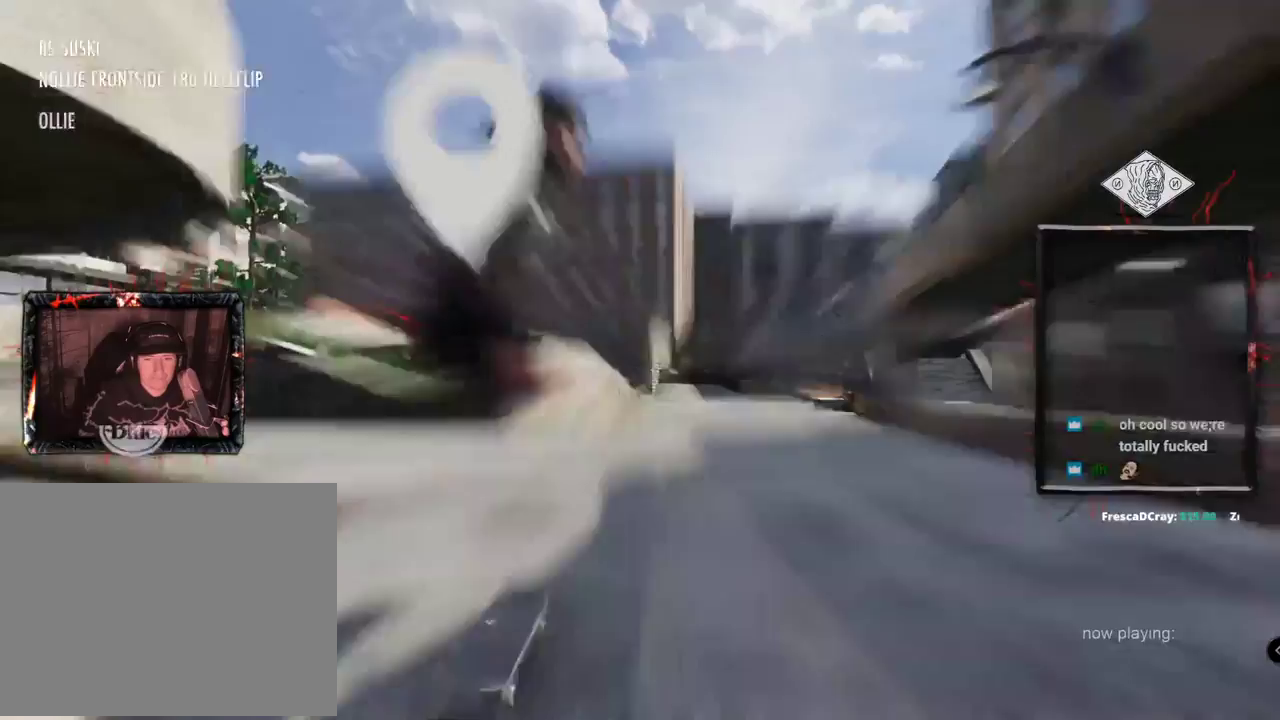
{"buttons": ["A"], "left_stick": "center", "right_stick": "center", "events": [[50, "A", "down"], [284, "DPAD_UP", "up"]]}